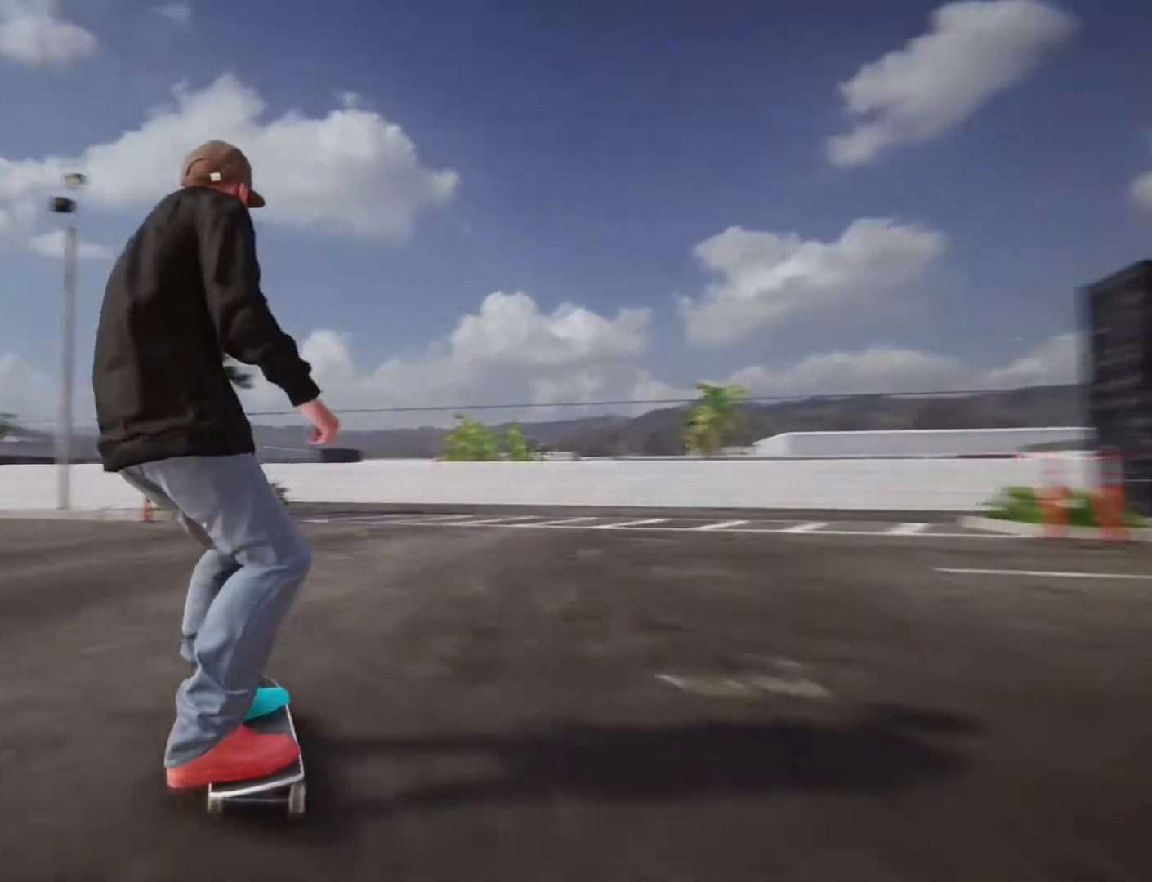
Gameplay with a controller (PlayStation layout); each line is a JSON object with the inputs held at the frame after it (dt_ms = milliseconds from this image to that frame). "events" lists button and stick changes between this image and that frame as [ms after this image, input, new state], when the widget could be followed in between. Not read: L3 R3.
{"dt_ms": 500, "buttons": [], "left_stick": "left", "right_stick": "center", "events": []}
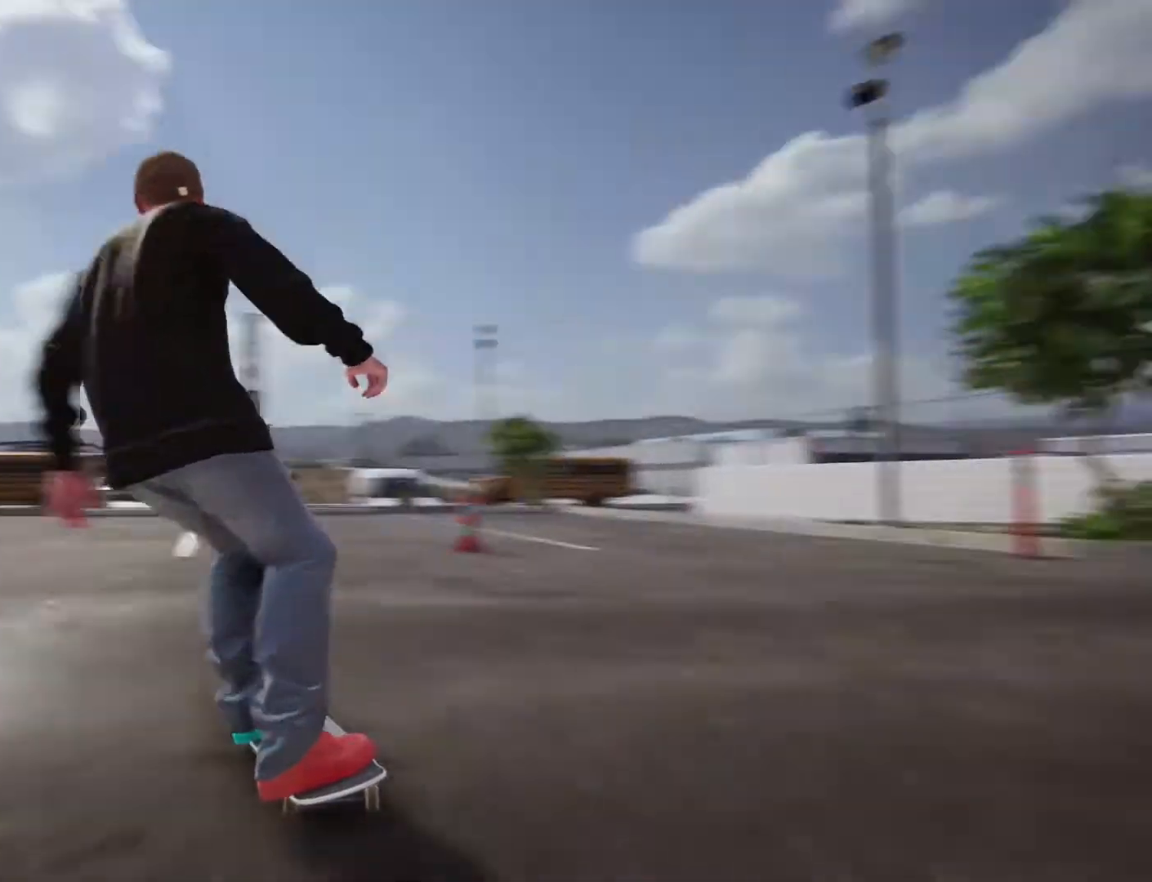
{"dt_ms": 500, "buttons": [], "left_stick": "center", "right_stick": "center", "events": [[250, "left_stick", "center"]]}
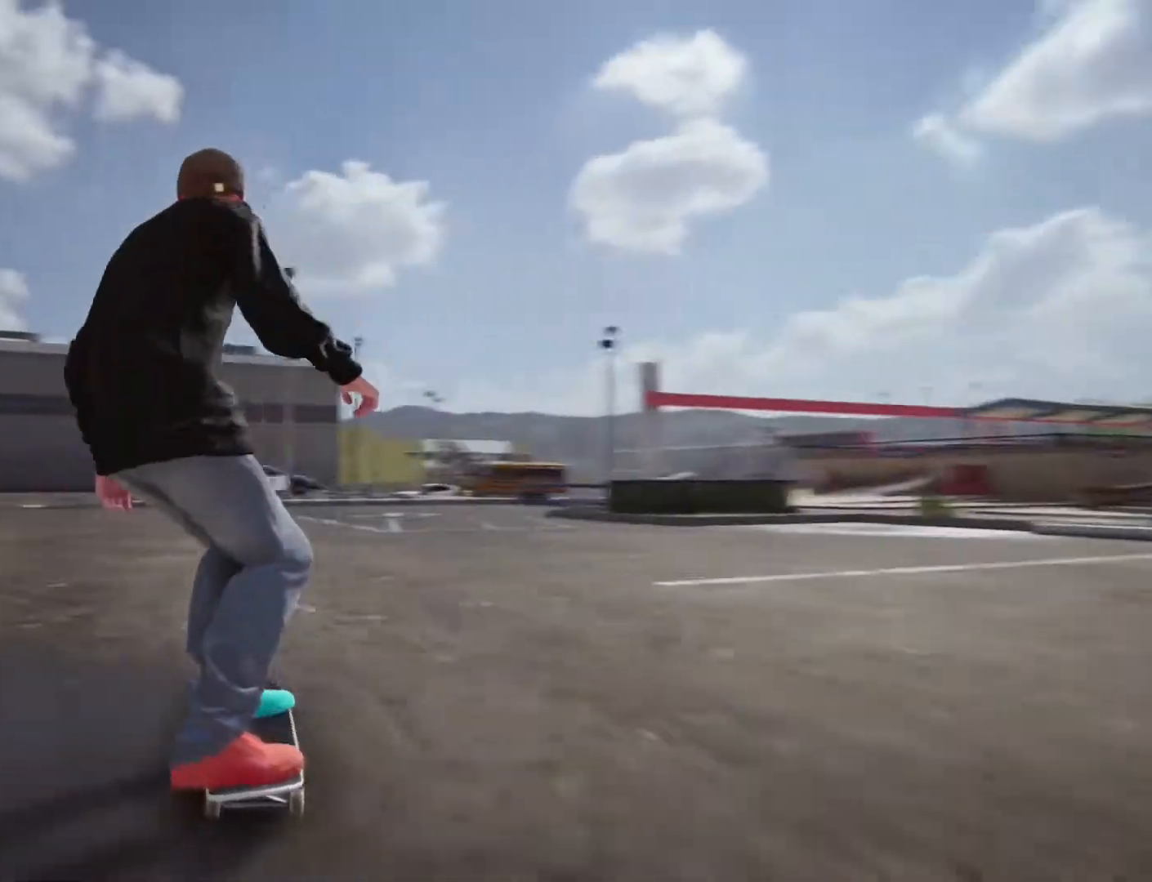
{"dt_ms": 500, "buttons": ["CROSS"], "left_stick": "center", "right_stick": "center"}
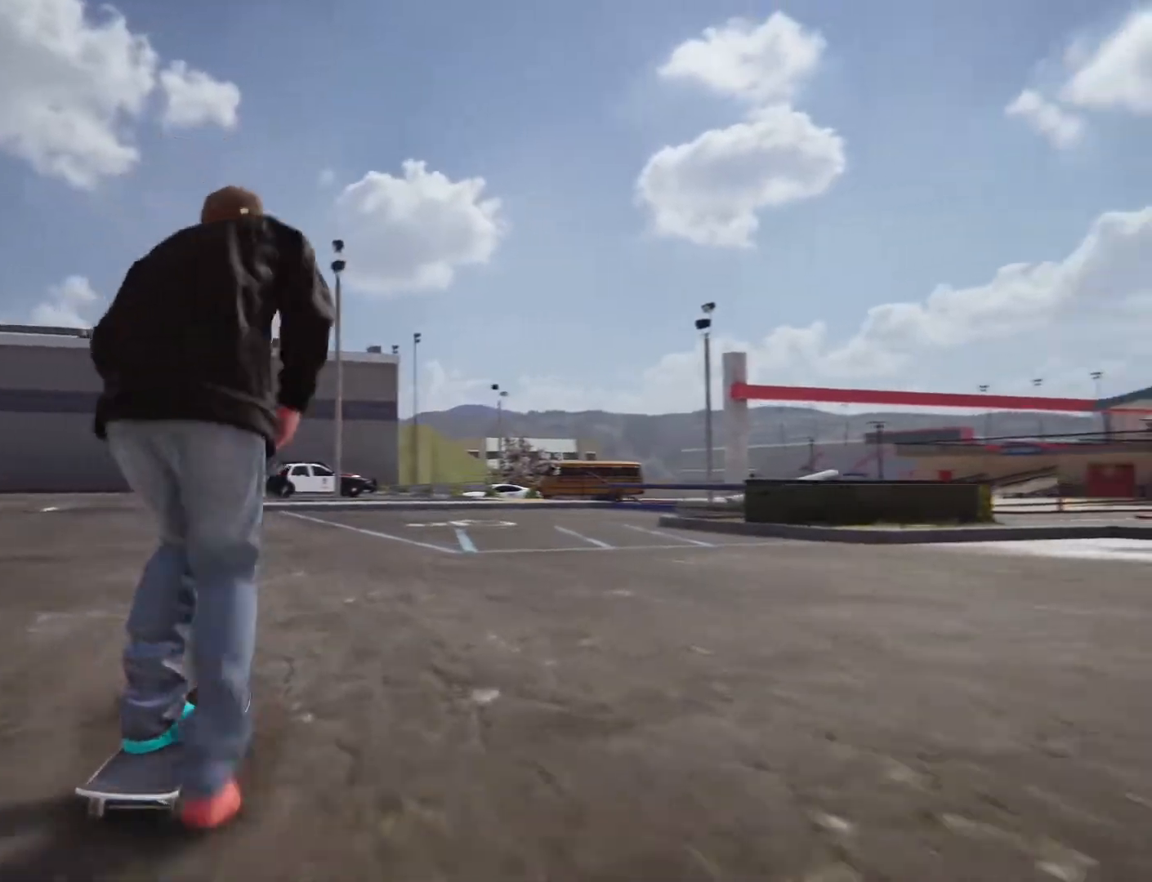
{"dt_ms": 500, "buttons": ["CROSS"], "left_stick": "center", "right_stick": "center", "events": []}
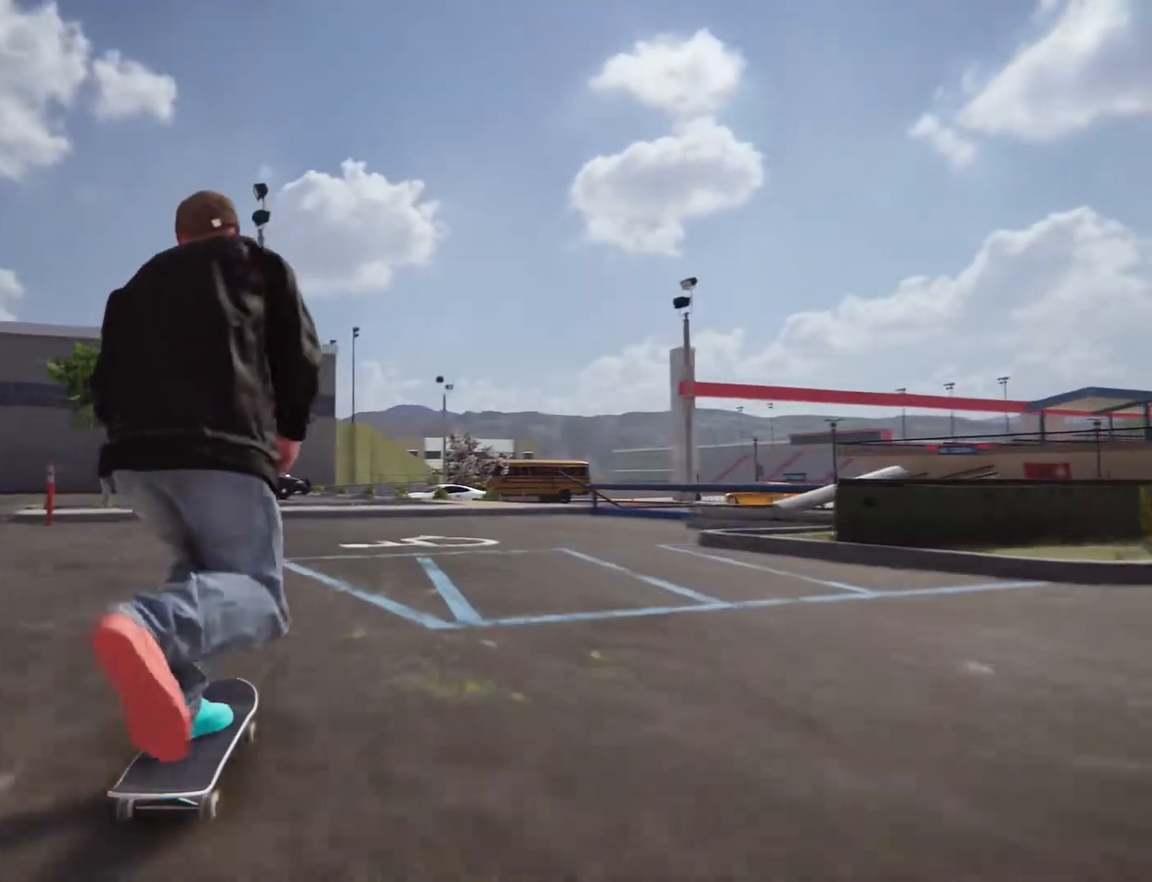
{"dt_ms": 500, "buttons": ["CROSS"], "left_stick": "right", "right_stick": "center", "events": [[150, "left_stick", "right"]]}
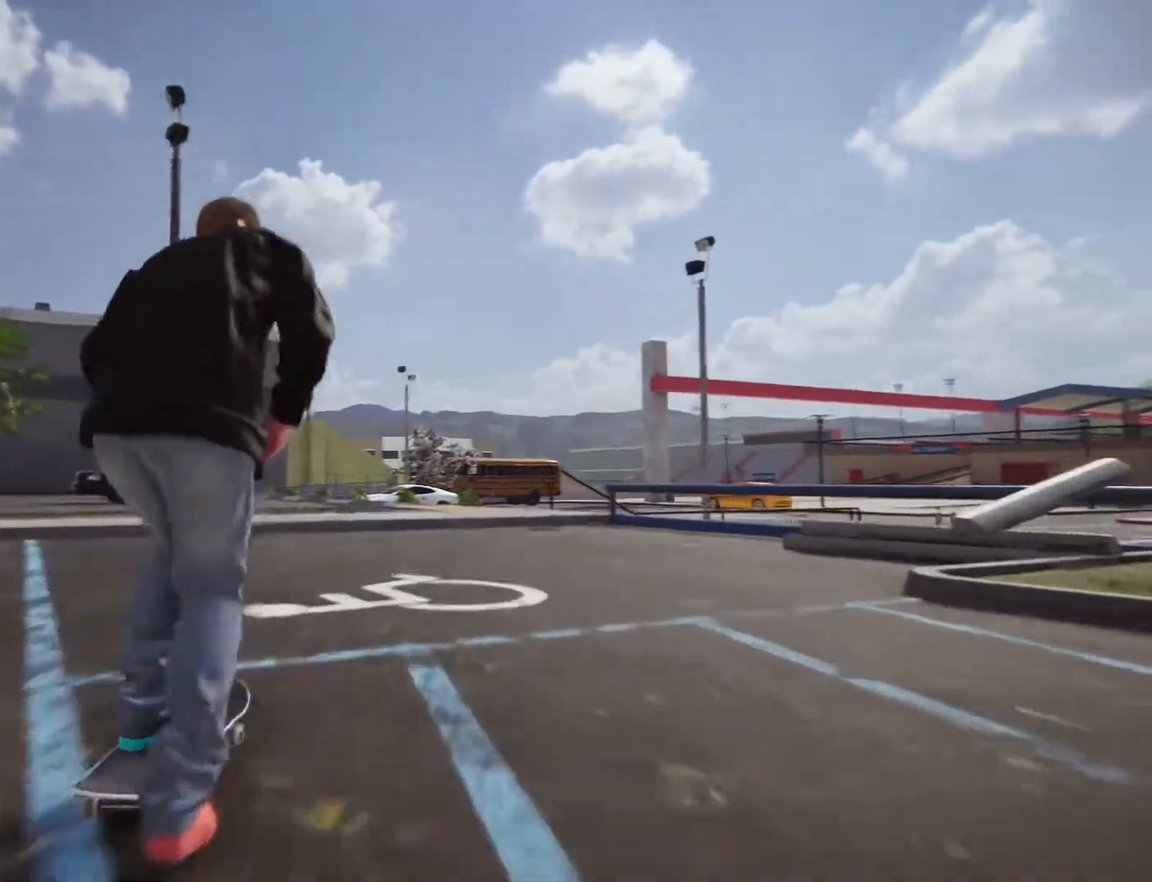
{"dt_ms": 500, "buttons": ["CROSS"], "left_stick": "center", "right_stick": "center", "events": [[283, "left_stick", "center"]]}
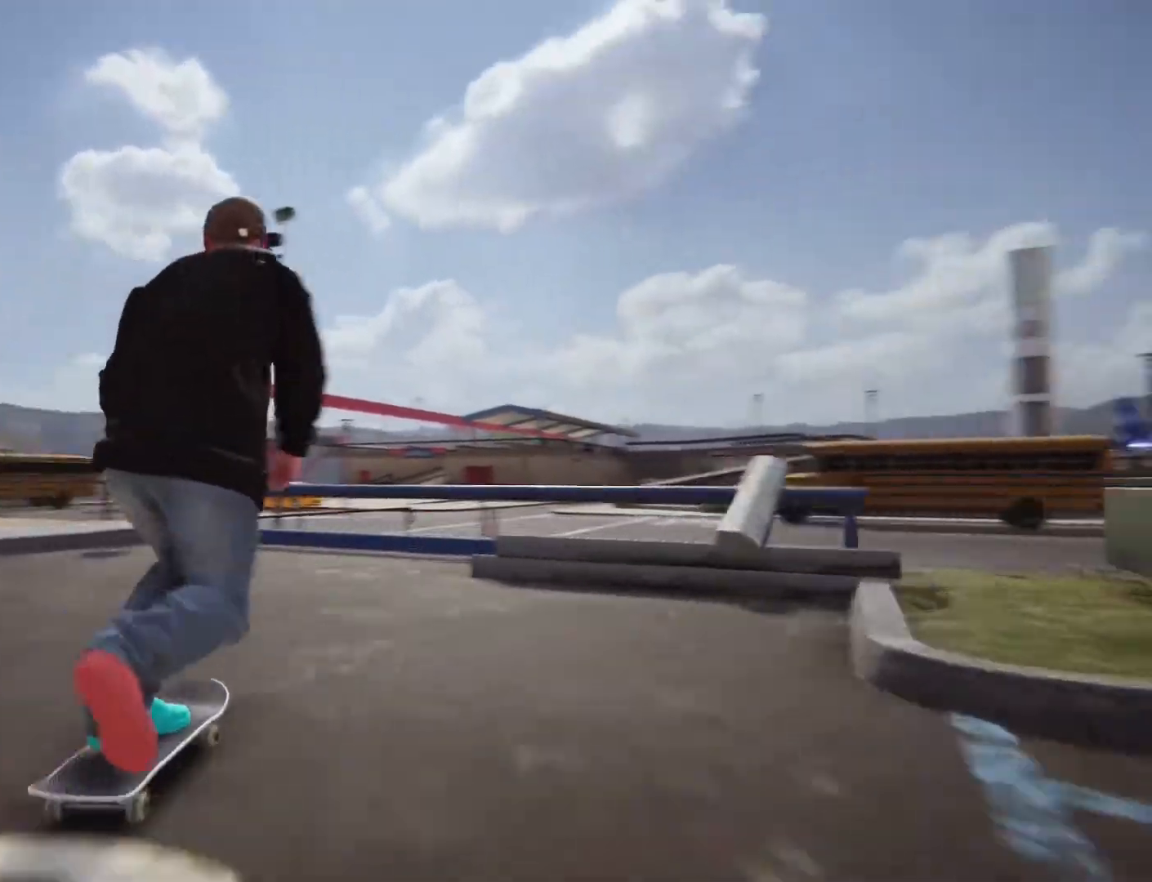
{"dt_ms": 1000, "buttons": [], "left_stick": "right", "right_stick": "center"}
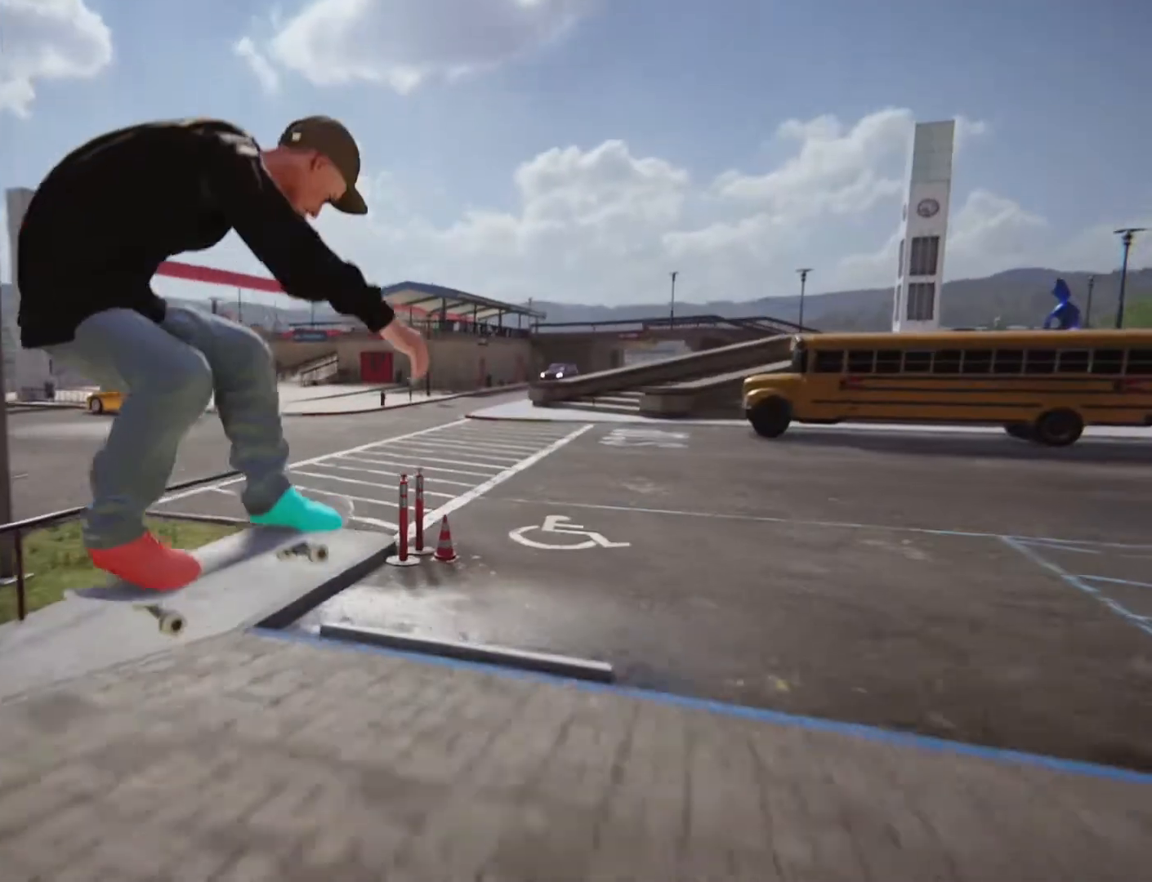
{"dt_ms": 500, "buttons": [], "left_stick": "left", "right_stick": "center", "events": [[300, "left_stick", "up"], [350, "left_stick", "left"]]}
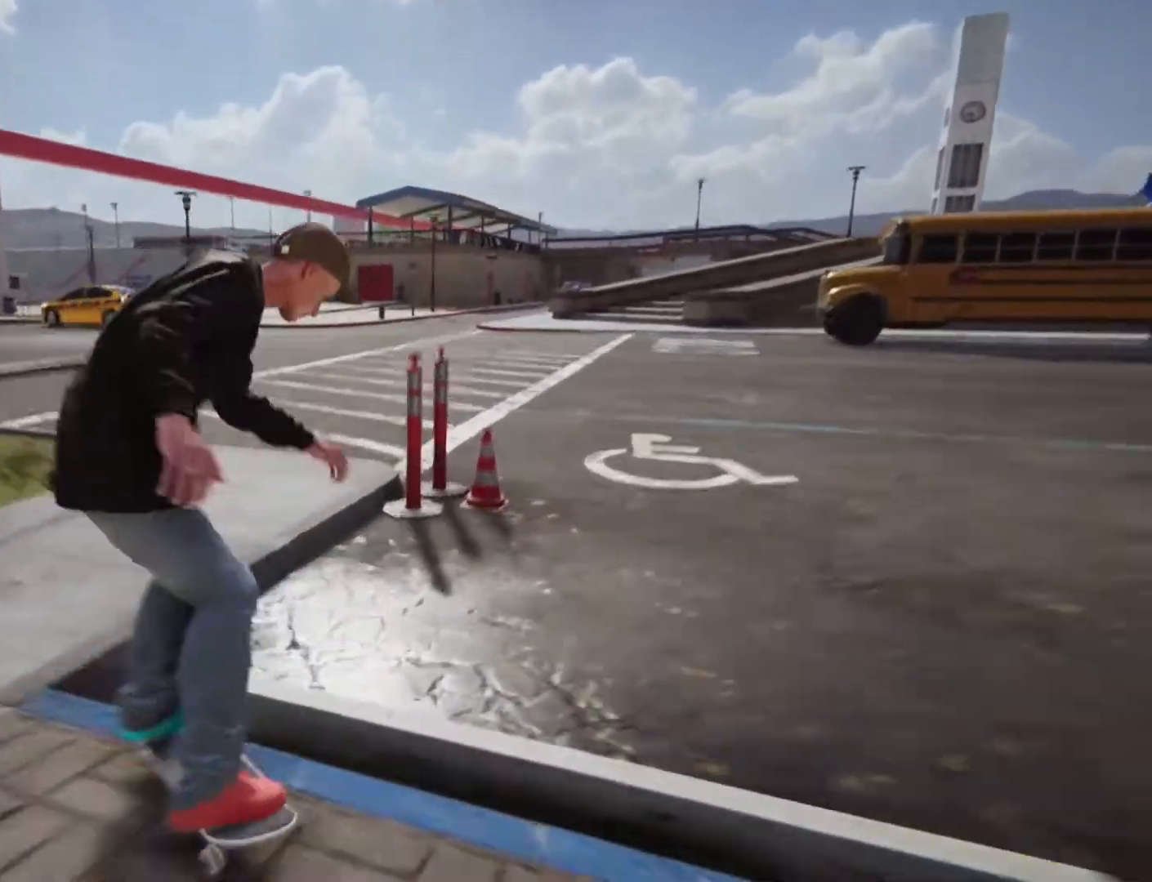
{"dt_ms": 500, "buttons": [], "left_stick": "center", "right_stick": "center", "events": [[50, "left_stick", "center"]]}
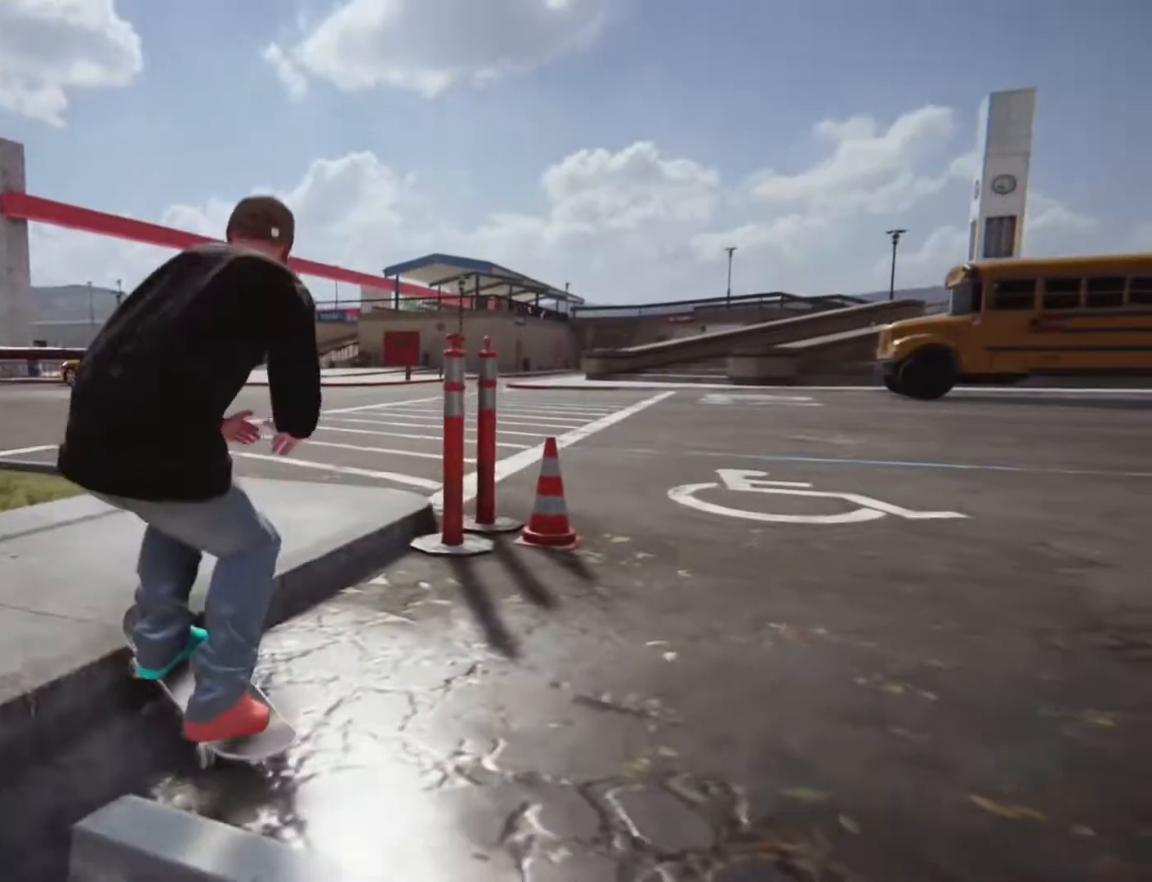
{"dt_ms": 500, "buttons": ["CROSS"], "left_stick": "right", "right_stick": "center", "events": [[183, "left_stick", "right"], [233, "CROSS", "down"]]}
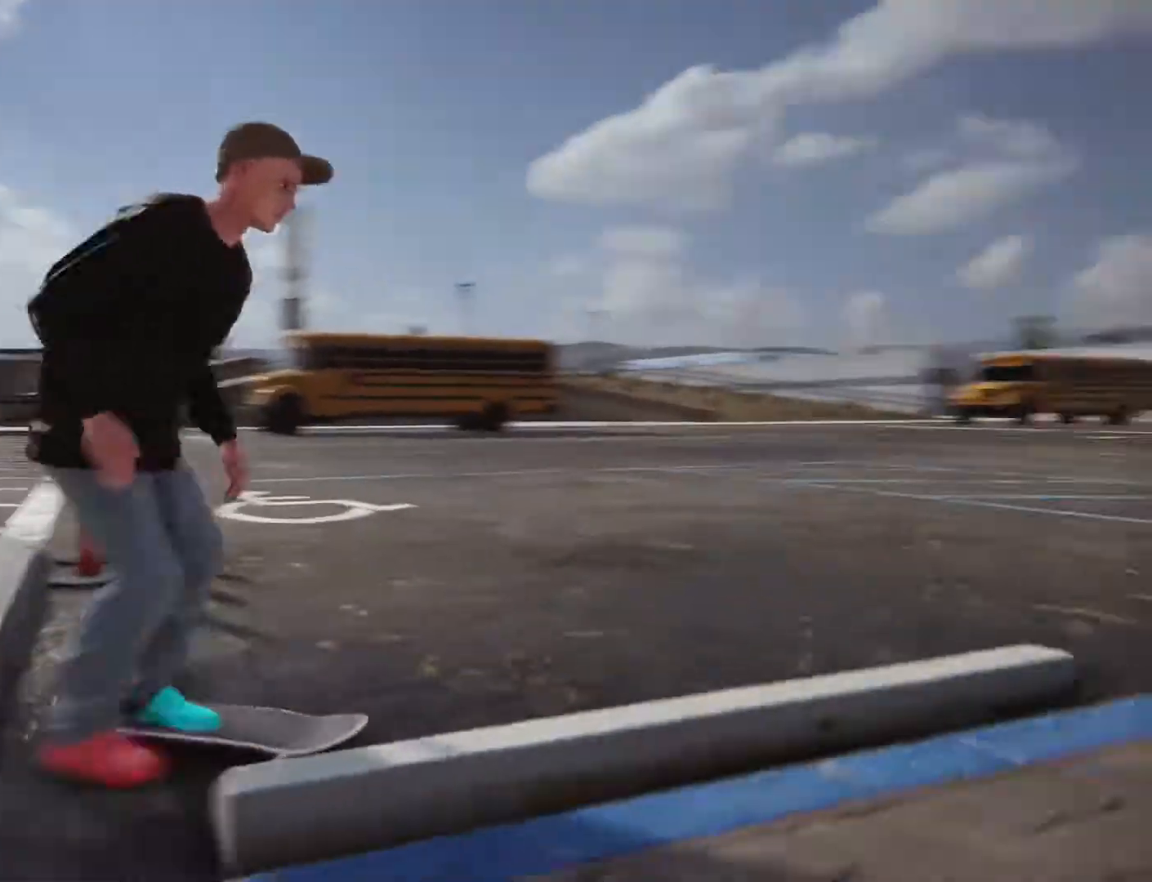
{"dt_ms": 1000, "buttons": ["CROSS"], "left_stick": "left", "right_stick": "center"}
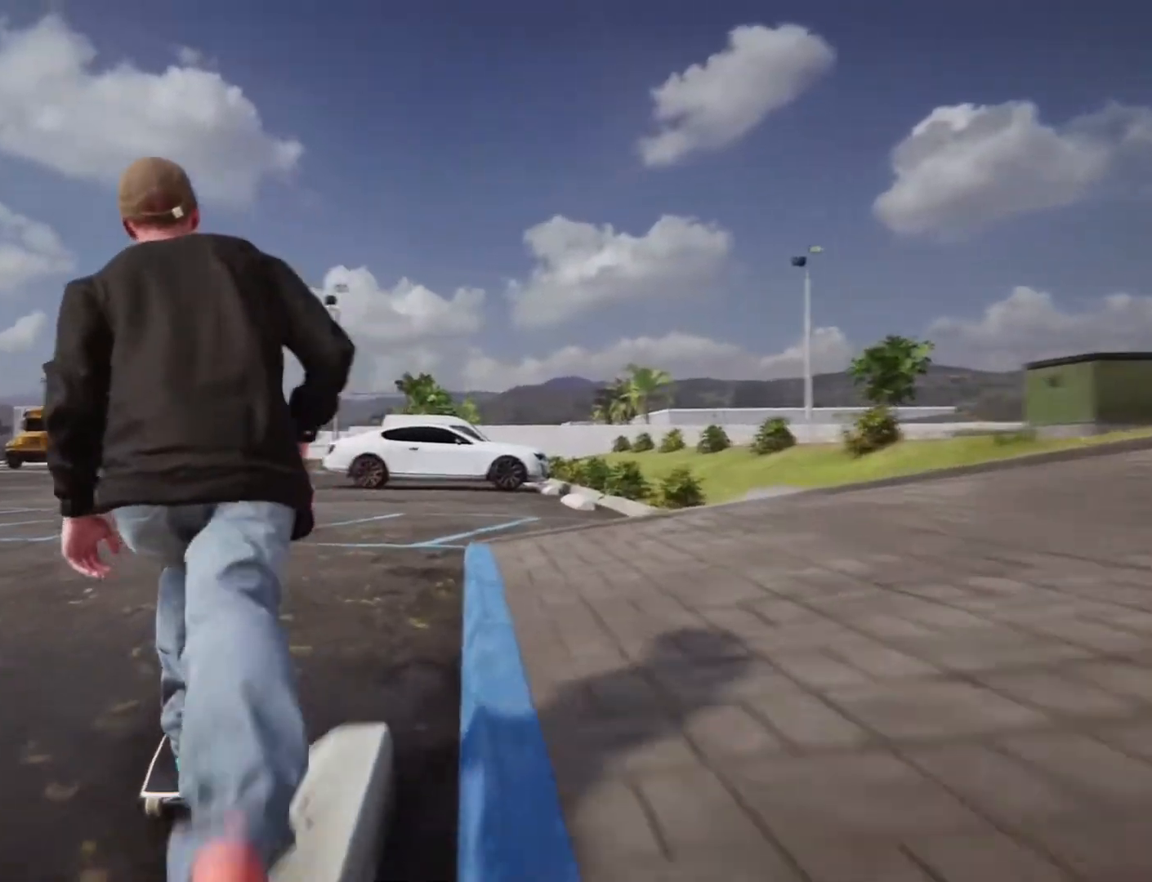
{"dt_ms": 500, "buttons": ["CROSS"], "left_stick": "left", "right_stick": "center"}